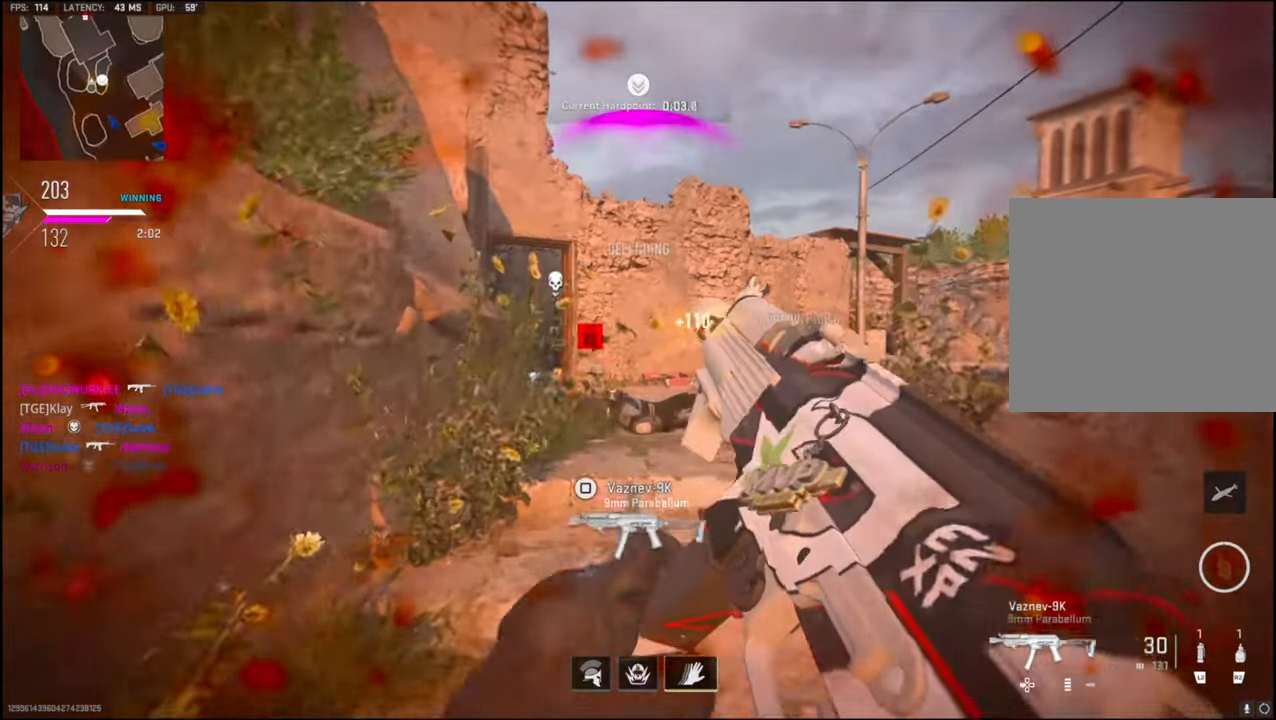
Gameplay with a controller (PlayStation layout); each line is a JSON object with the inputs held at the frame after it. "events" lists button and stick changes between this image and that frame as [ms after this image, input, new state], when the widget could be followed in between.
{"buttons": ["L3"], "left_stick": "up", "right_stick": "center", "events": [[167, "L3", "down"], [234, "TRIANGLE", "down"], [267, "L3", "up"], [317, "TRIANGLE", "up"], [367, "L3", "down"], [367, "TRIANGLE", "down"], [434, "TRIANGLE", "up"]]}
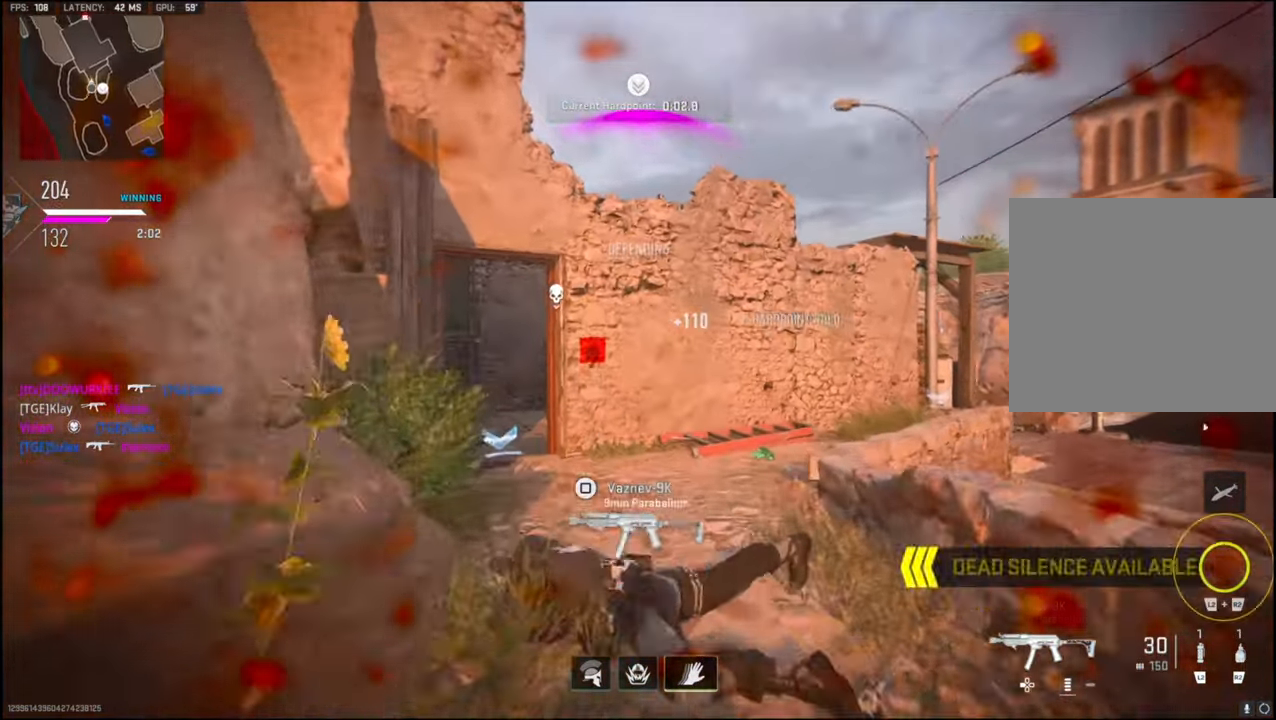
{"buttons": [], "left_stick": "up", "right_stick": "center", "events": [[17, "L3", "up"], [117, "right_stick", "left"], [284, "L2", "down"], [284, "R2", "down"], [284, "right_stick", "center"], [434, "L2", "up"], [467, "R2", "up"]]}
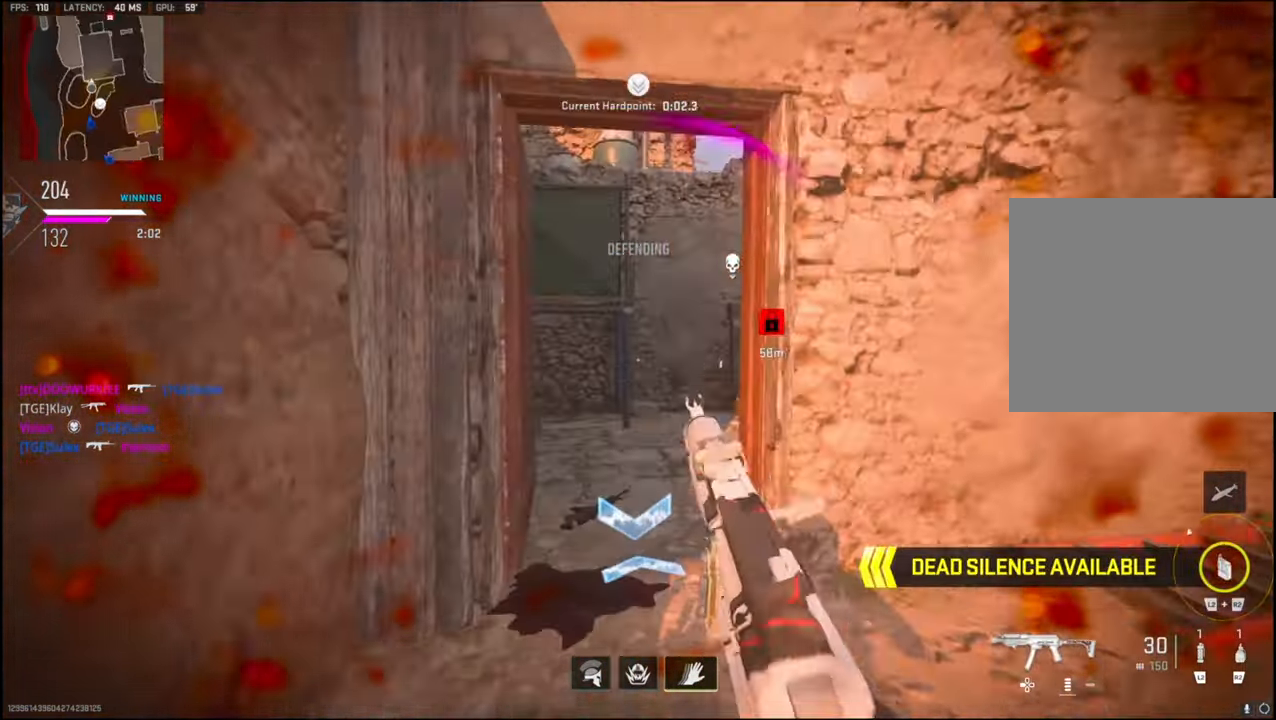
{"buttons": [], "left_stick": "up", "right_stick": "right", "events": [[150, "right_stick", "right"]]}
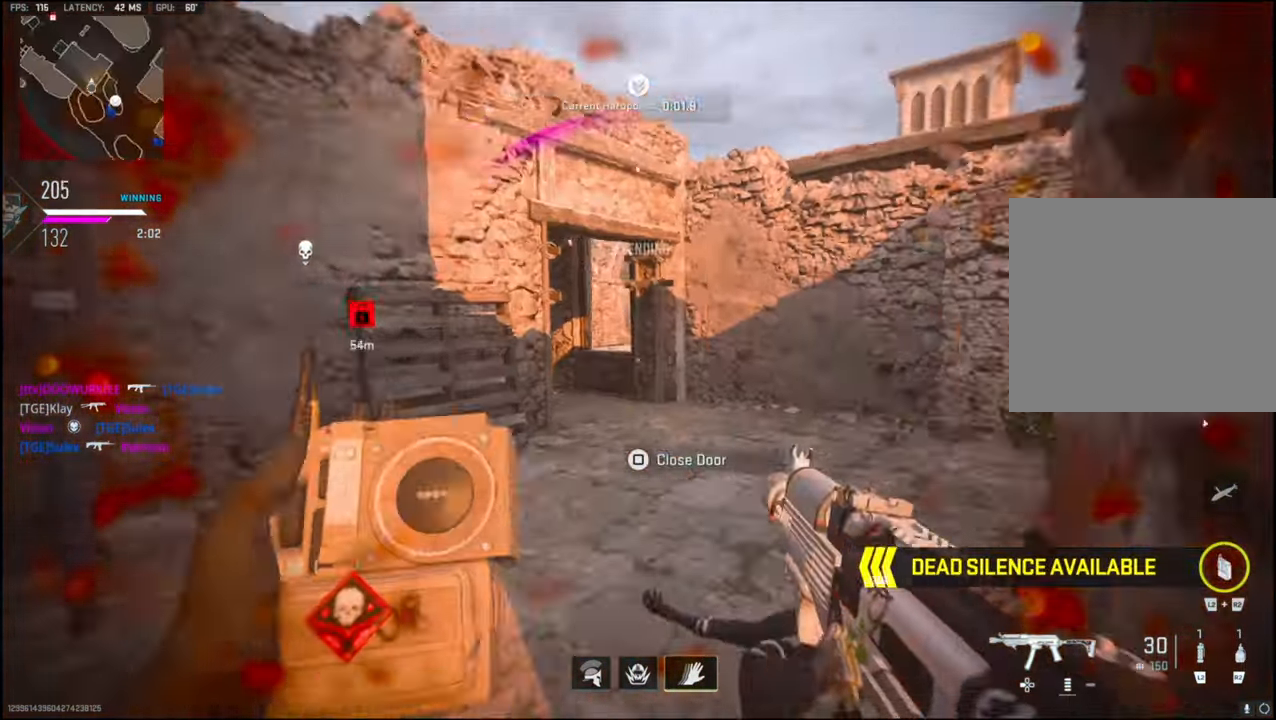
{"buttons": [], "left_stick": "up", "right_stick": "left", "events": [[34, "right_stick", "center"], [284, "right_stick", "left"]]}
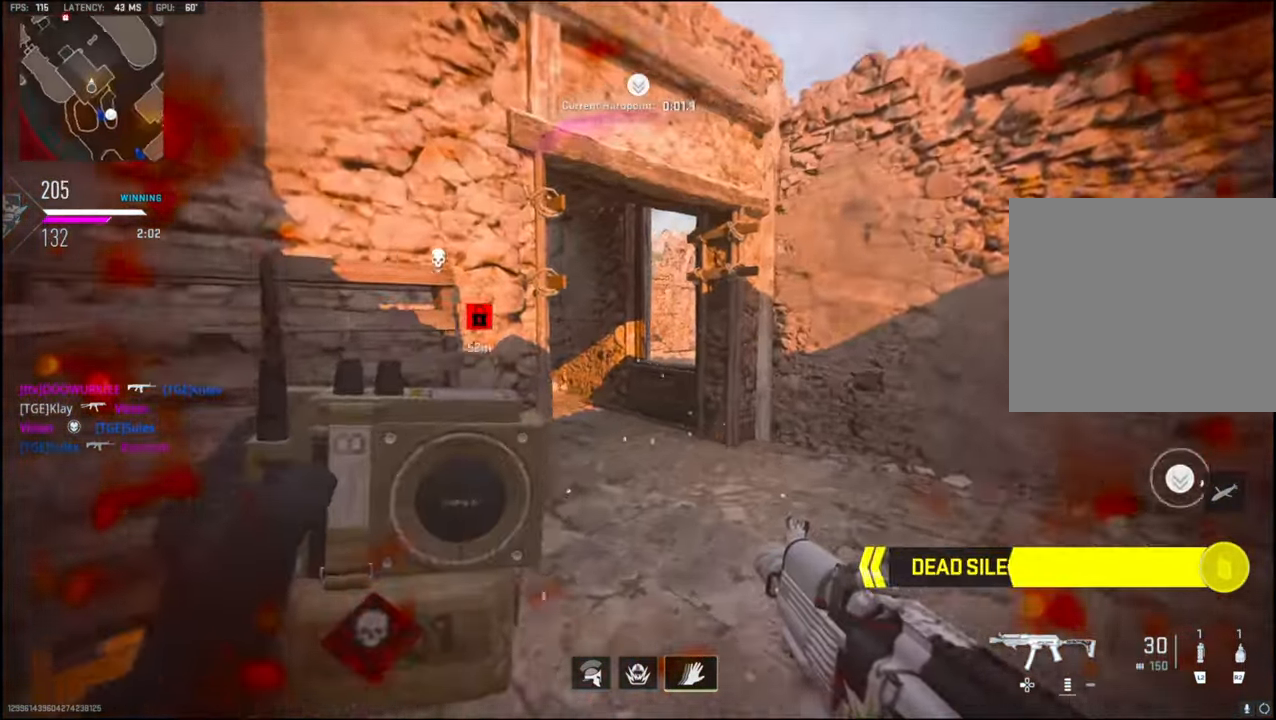
{"buttons": [], "left_stick": "up", "right_stick": "left", "events": []}
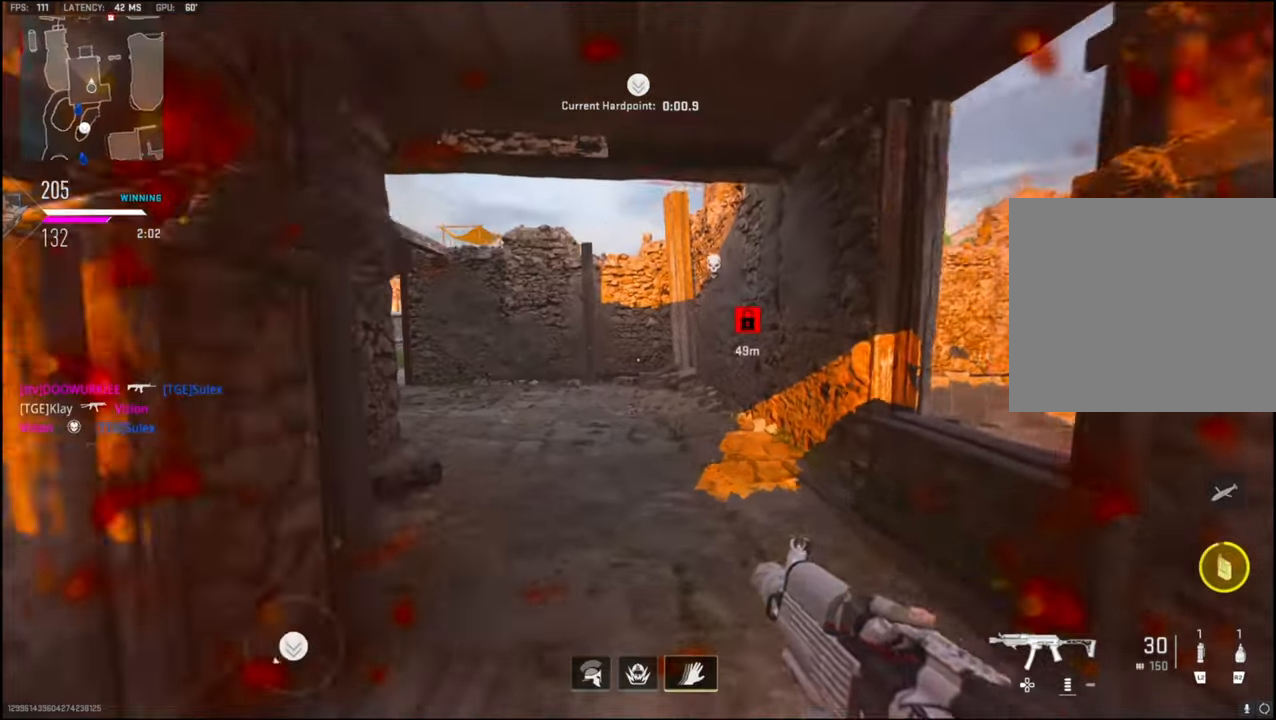
{"buttons": ["L3"], "left_stick": "up-left", "right_stick": "center", "events": [[133, "L3", "down"], [250, "L3", "up"], [250, "left_stick", "up-left"], [316, "L3", "down"], [316, "right_stick", "center"]]}
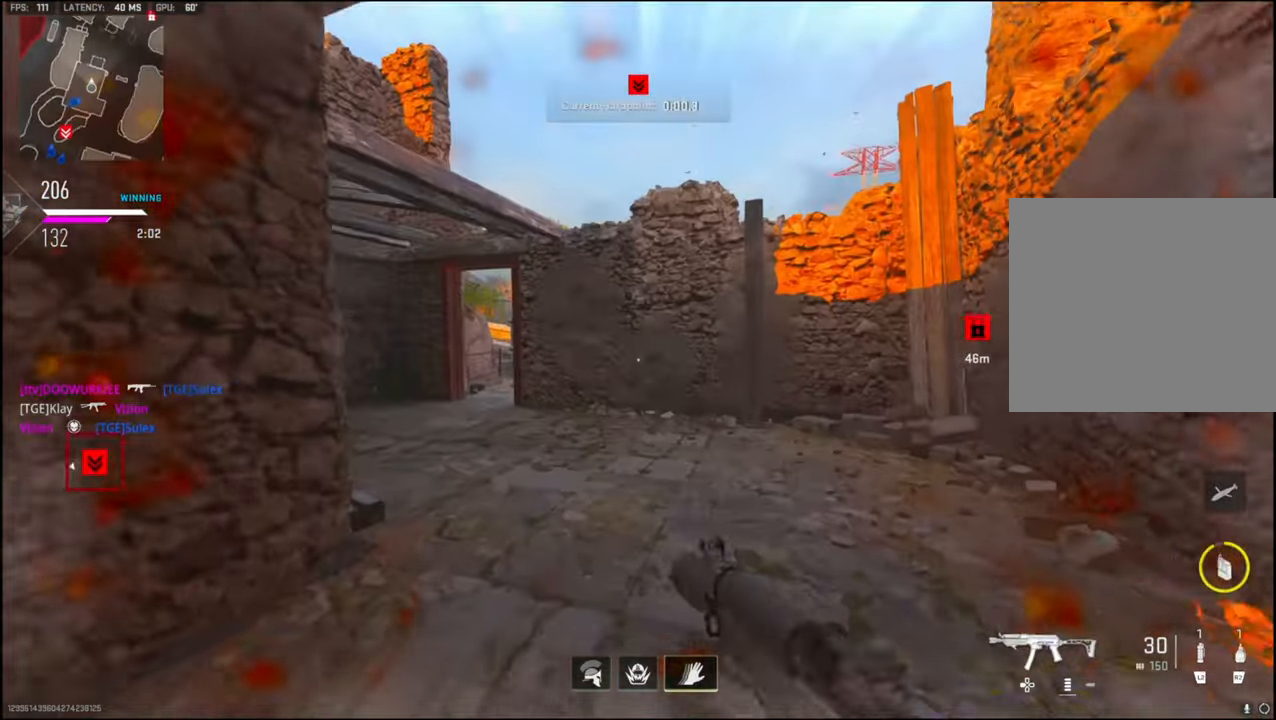
{"buttons": [], "left_stick": "up-left", "right_stick": "center", "events": [[83, "L3", "up"], [83, "right_stick", "left"], [200, "L3", "down"], [200, "right_stick", "center"], [266, "L3", "up"], [333, "L3", "down"], [466, "L3", "up"]]}
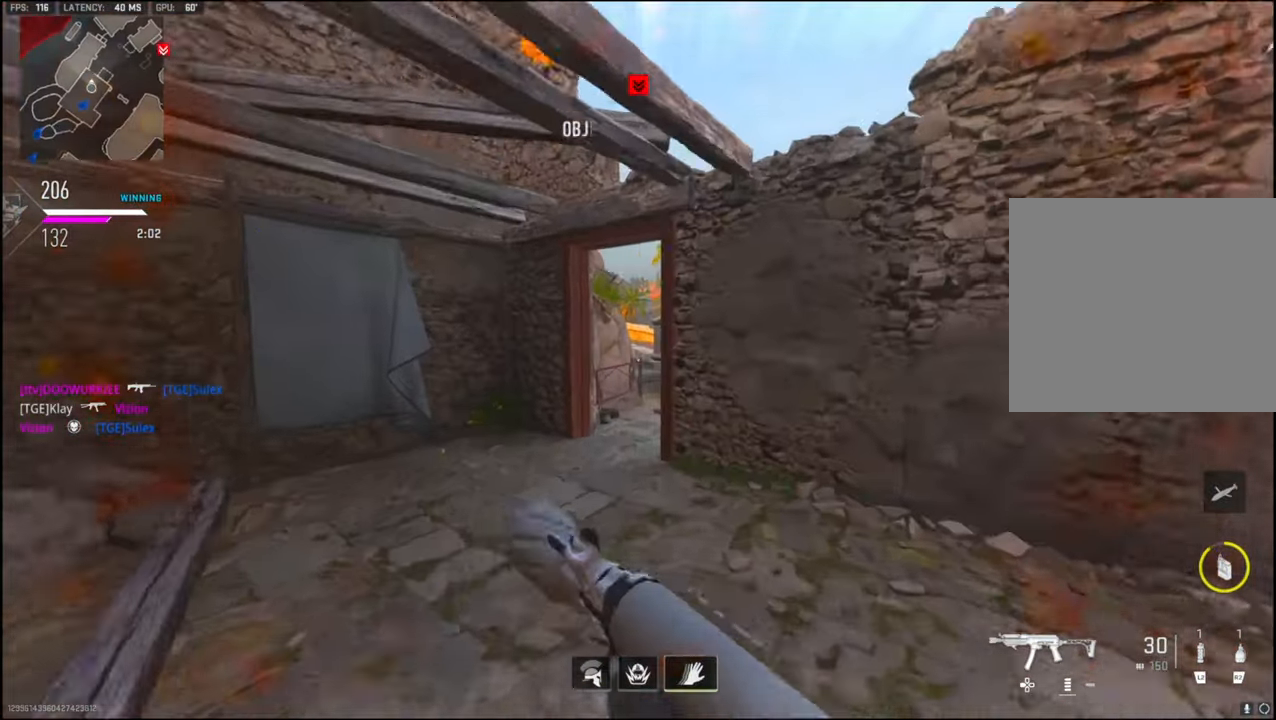
{"buttons": ["L3"], "left_stick": "up-left", "right_stick": "right", "events": [[50, "L3", "down"], [150, "L3", "up"], [150, "right_stick", "right"], [250, "L3", "down"]]}
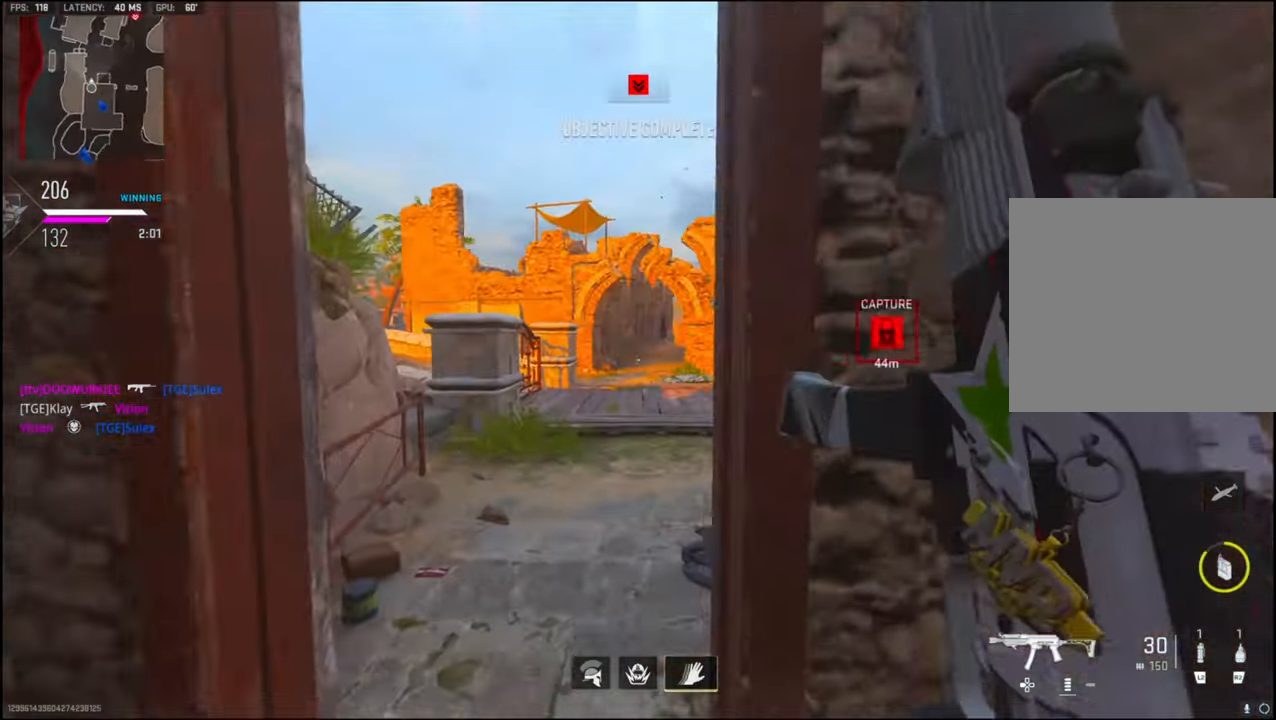
{"buttons": [], "left_stick": "up", "right_stick": "up-right", "events": [[50, "L3", "up"], [133, "left_stick", "up"], [200, "right_stick", "center"], [266, "L2", "down"], [300, "CROSS", "down"], [300, "right_stick", "up-right"], [433, "CROSS", "up"], [500, "L2", "up"]]}
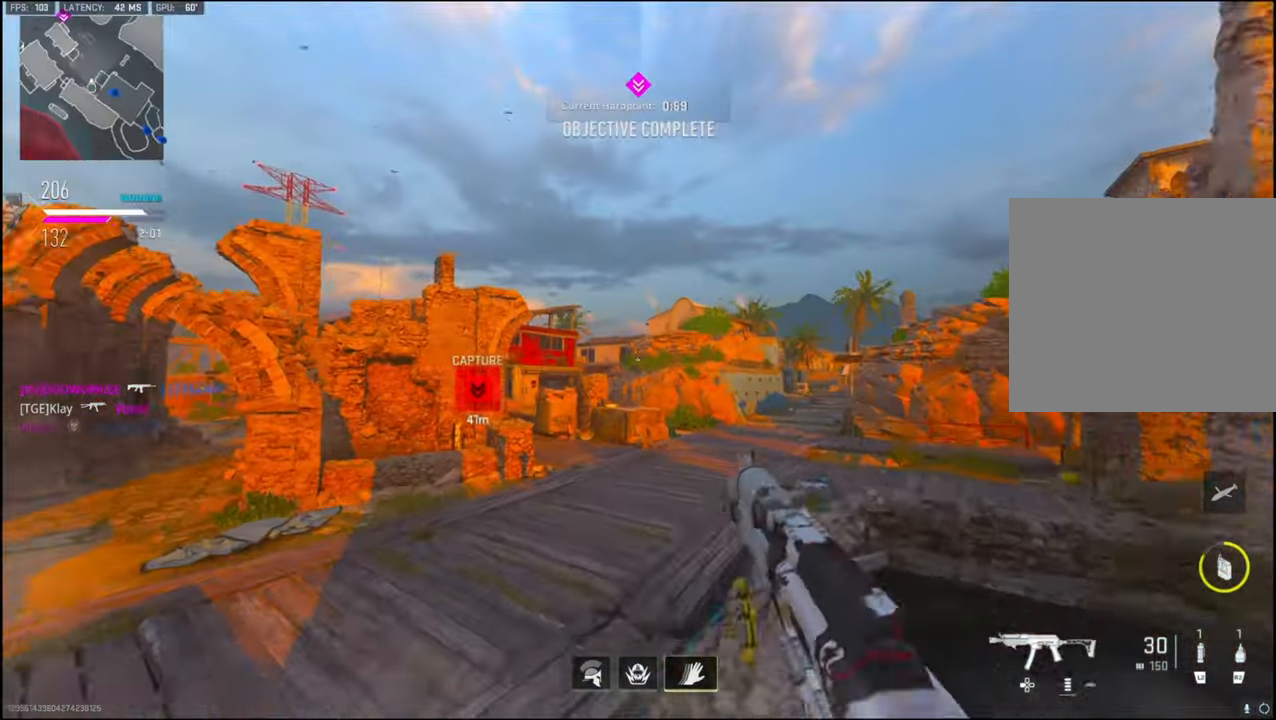
{"buttons": [], "left_stick": "up-left", "right_stick": "down-left", "events": [[16, "right_stick", "center"], [116, "right_stick", "up"], [216, "L3", "down"], [216, "left_stick", "up-left"], [216, "right_stick", "center"], [283, "L3", "up"], [333, "right_stick", "down"], [383, "right_stick", "down-left"], [433, "L3", "down"], [500, "L3", "up"]]}
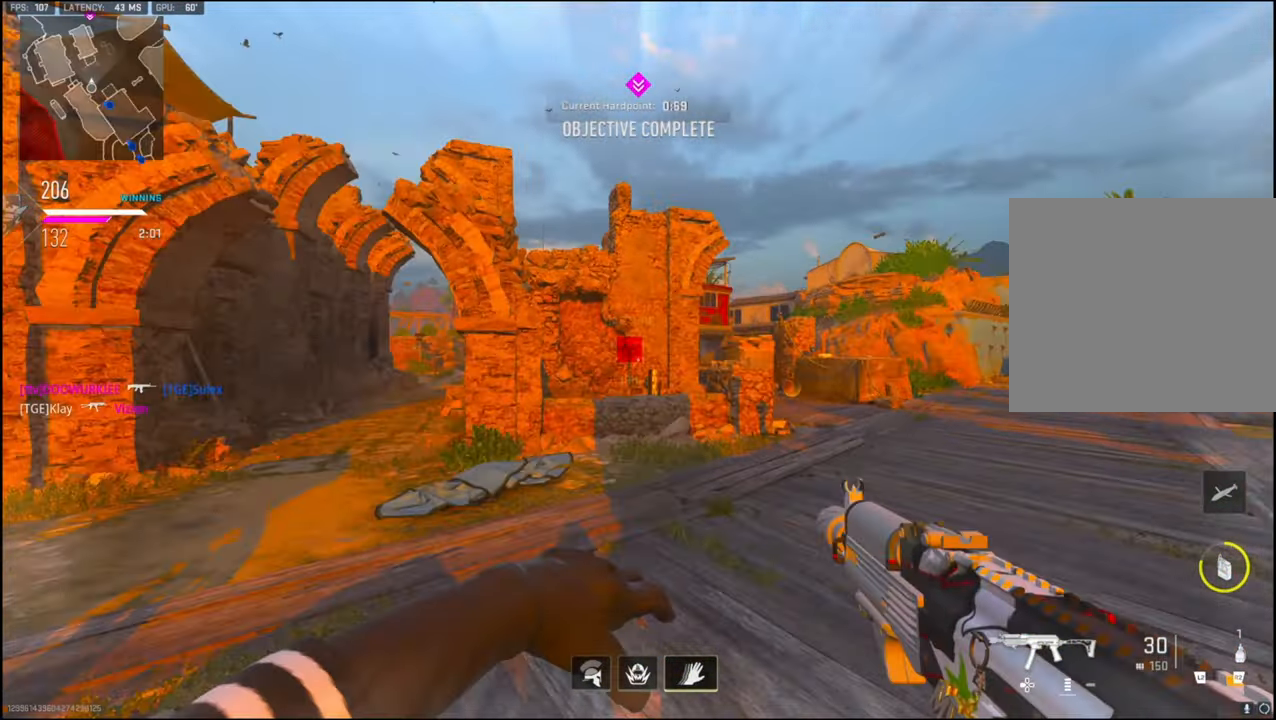
{"buttons": ["R2", "L3"], "left_stick": "up-left", "right_stick": "up", "events": [[16, "right_stick", "center"], [100, "L3", "down"], [166, "right_stick", "left"], [200, "L3", "up"], [250, "right_stick", "center"], [283, "L3", "down"], [466, "R2", "down"], [483, "right_stick", "up"]]}
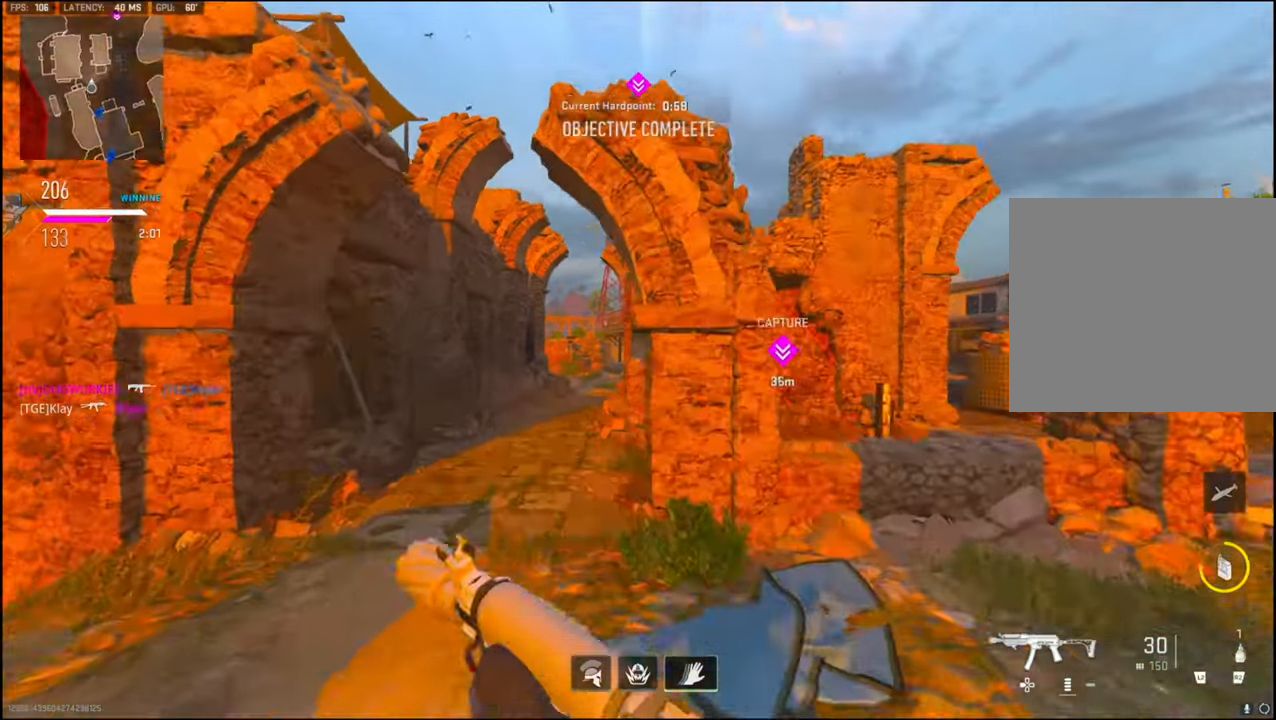
{"buttons": [], "left_stick": "up", "right_stick": "center", "events": [[133, "L3", "up"], [216, "left_stick", "up"], [300, "R2", "up"], [483, "right_stick", "center"]]}
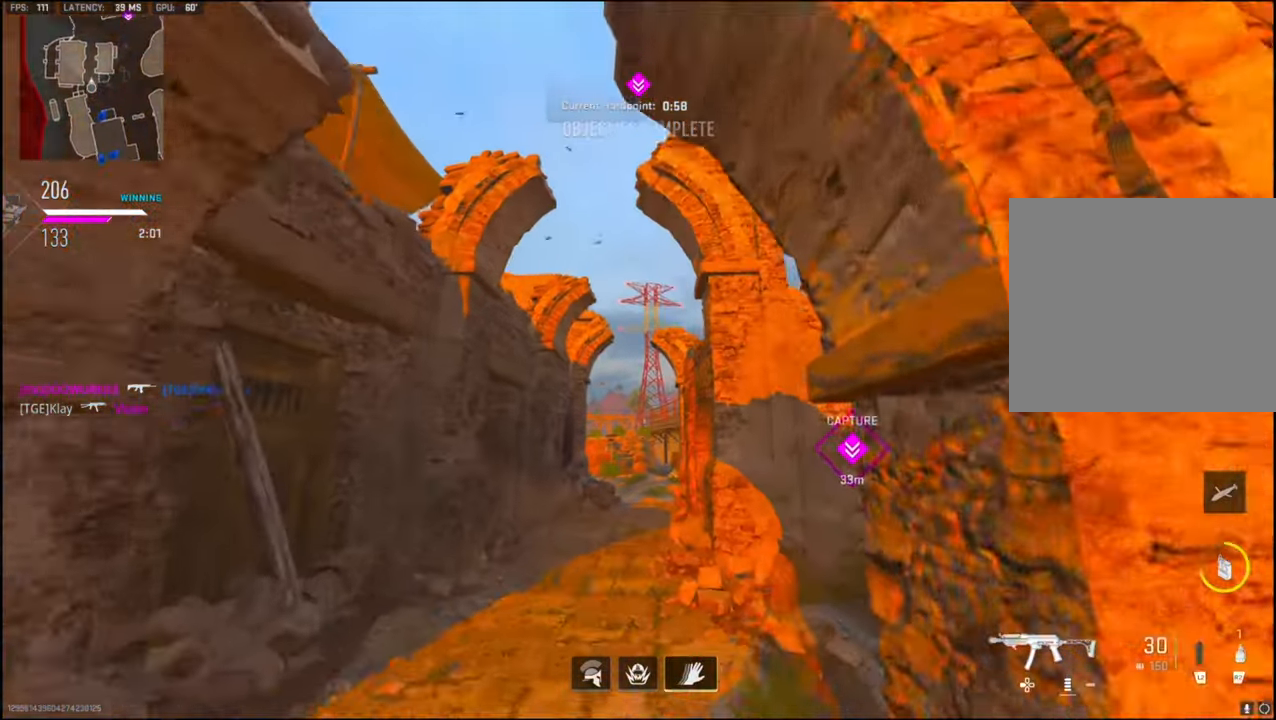
{"buttons": ["L3"], "left_stick": "up", "right_stick": "down", "events": [[50, "L3", "down"], [116, "right_stick", "down"], [183, "L3", "up"], [250, "L3", "down"], [366, "L3", "up"], [450, "L3", "down"]]}
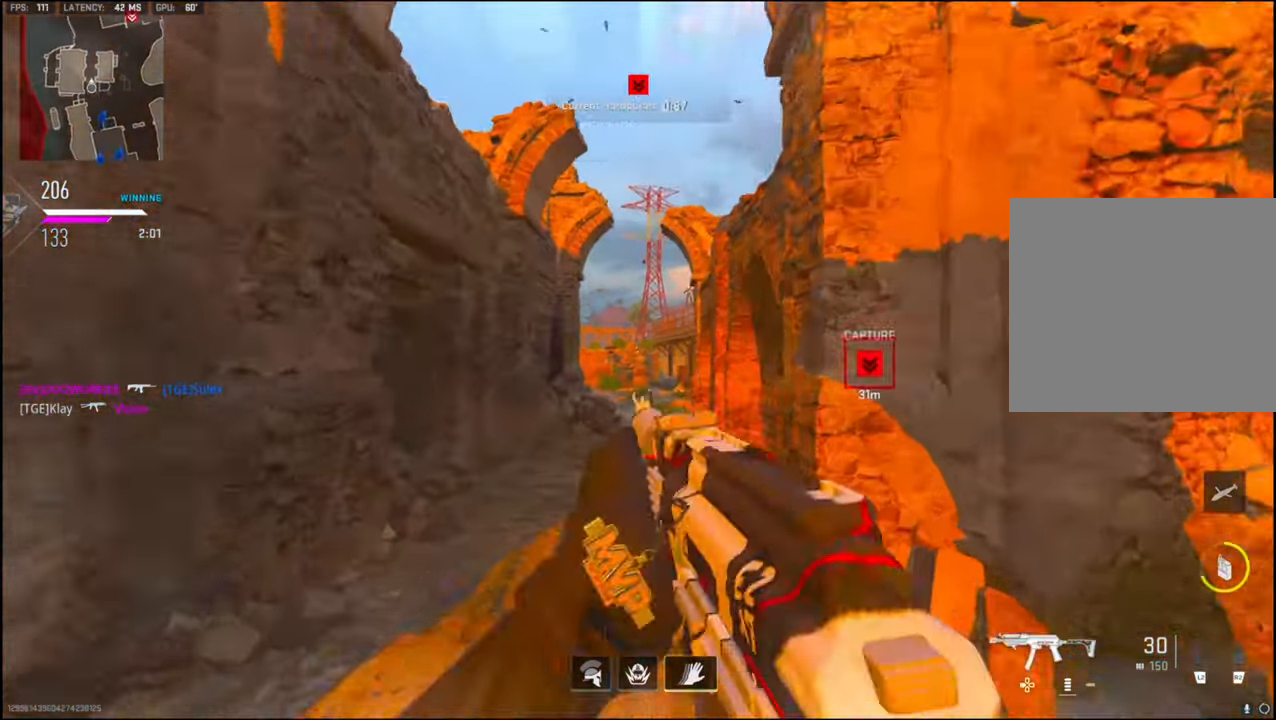
{"buttons": [], "left_stick": "up", "right_stick": "center", "events": [[83, "L3", "up"], [150, "right_stick", "center"], [183, "L3", "down"], [316, "L3", "up"]]}
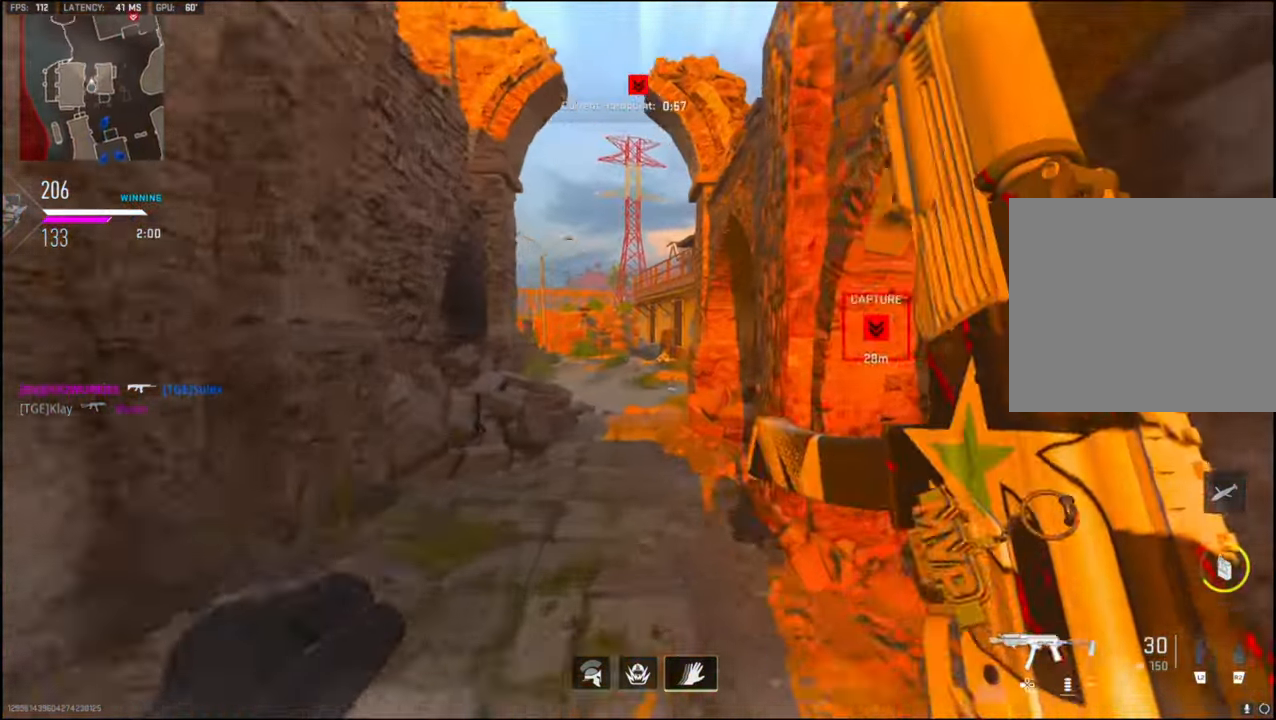
{"buttons": ["L3"], "left_stick": "up-left", "right_stick": "center", "events": [[467, "left_stick", "up-left"], [500, "L3", "down"]]}
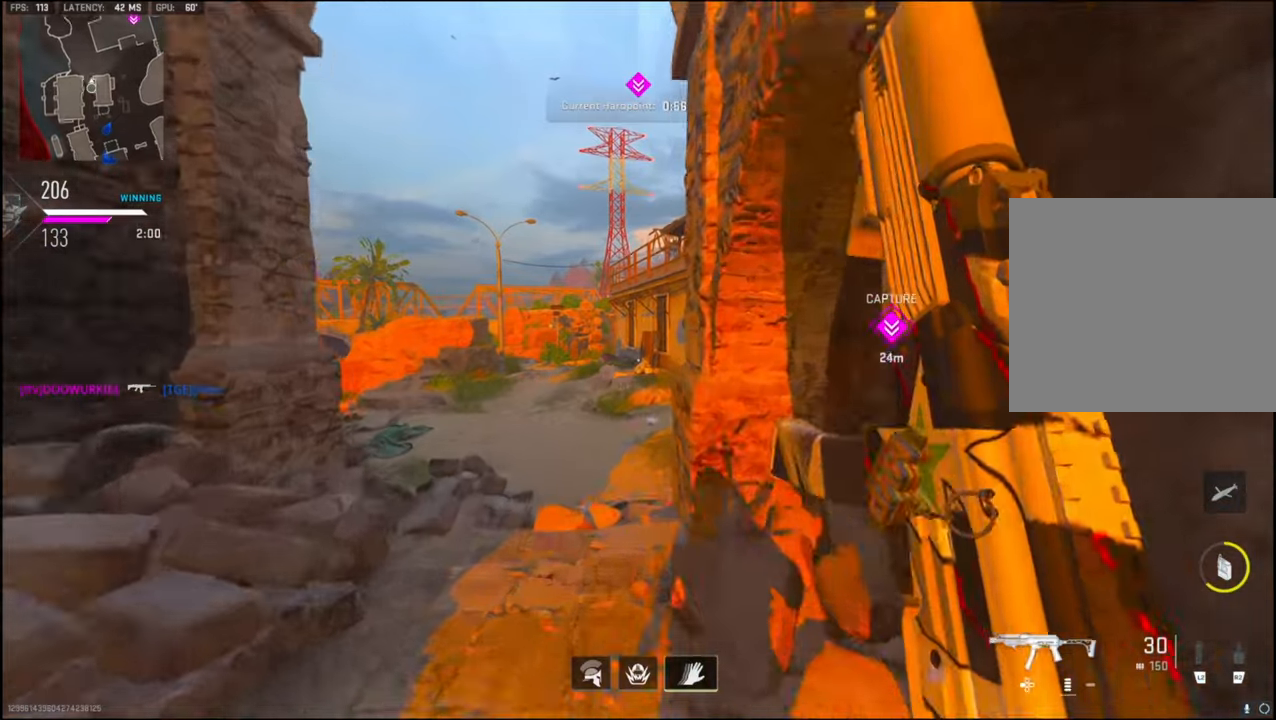
{"buttons": ["CROSS", "L1", "L3"], "left_stick": "up-left", "right_stick": "right", "events": [[267, "right_stick", "right"], [467, "CROSS", "down"], [467, "L1", "down"]]}
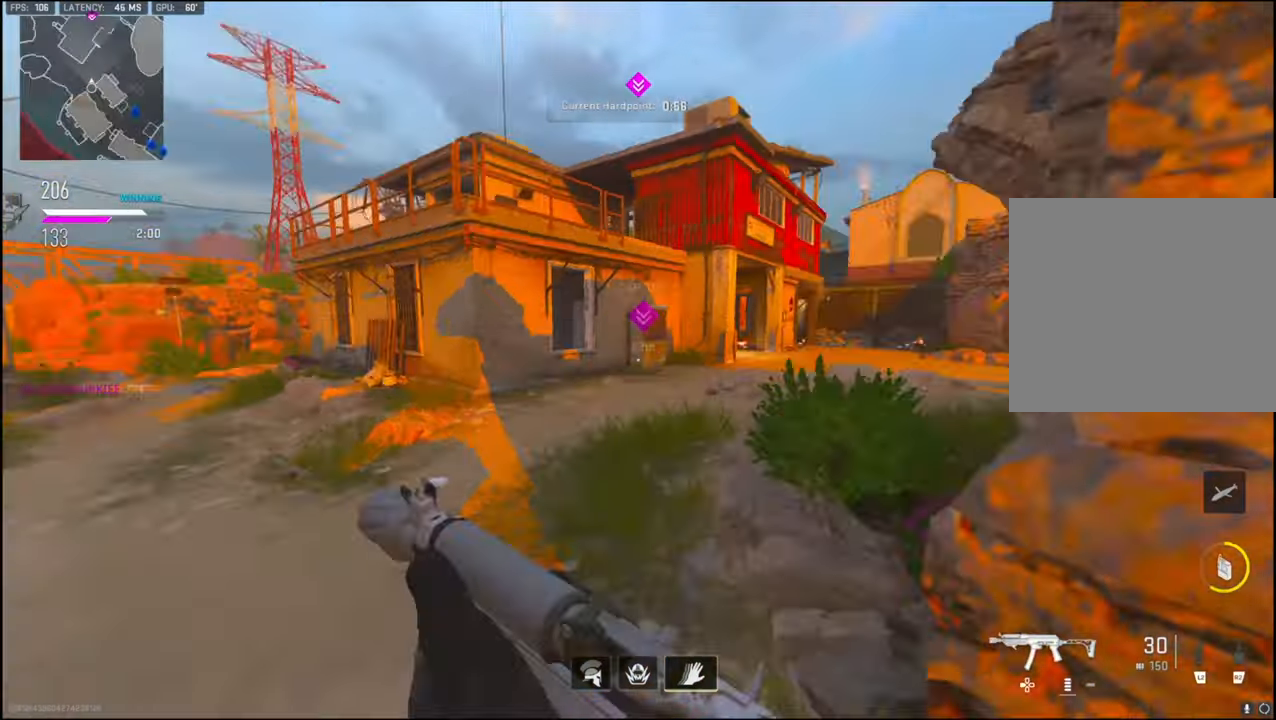
{"buttons": [], "left_stick": "left", "right_stick": "up", "events": [[17, "L3", "up"], [100, "CROSS", "up"], [233, "right_stick", "center"], [283, "left_stick", "left"], [333, "L1", "up"], [333, "right_stick", "up-right"], [417, "right_stick", "up"]]}
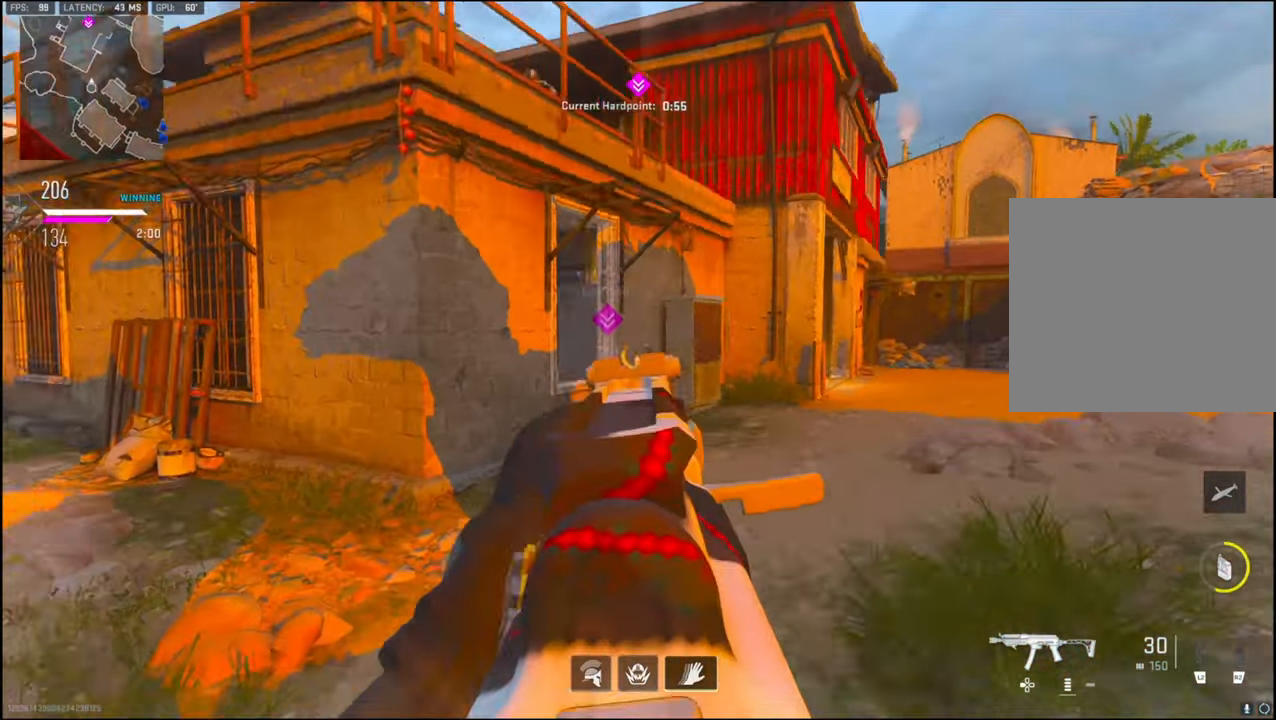
{"buttons": [], "left_stick": "left", "right_stick": "up", "events": [[17, "left_stick", "up-left"], [17, "right_stick", "up-left"], [150, "L3", "down"], [150, "right_stick", "up"], [283, "right_stick", "center"], [450, "L3", "up"], [467, "left_stick", "left"], [467, "right_stick", "up"]]}
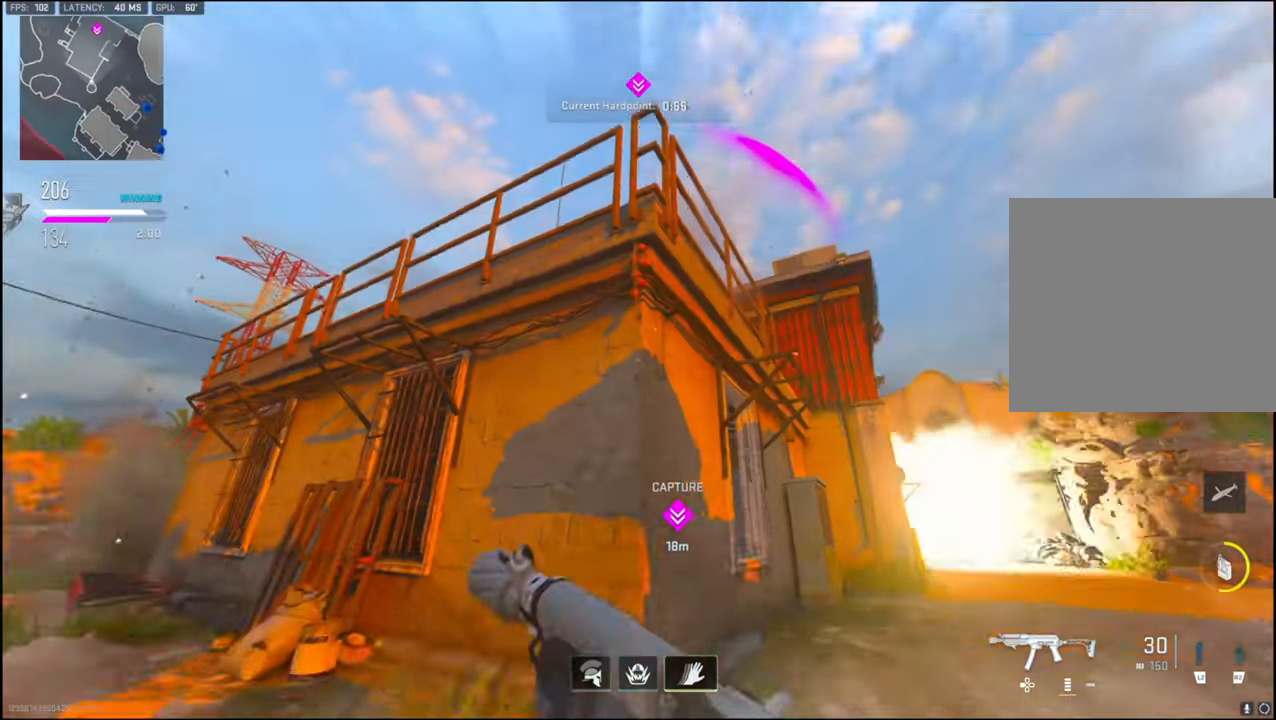
{"buttons": ["L3", "R3"], "left_stick": "up-left", "right_stick": "center", "events": [[100, "right_stick", "center"], [167, "left_stick", "up-left"], [183, "L3", "down"], [250, "right_stick", "down-left"], [483, "R3", "down"], [483, "right_stick", "center"]]}
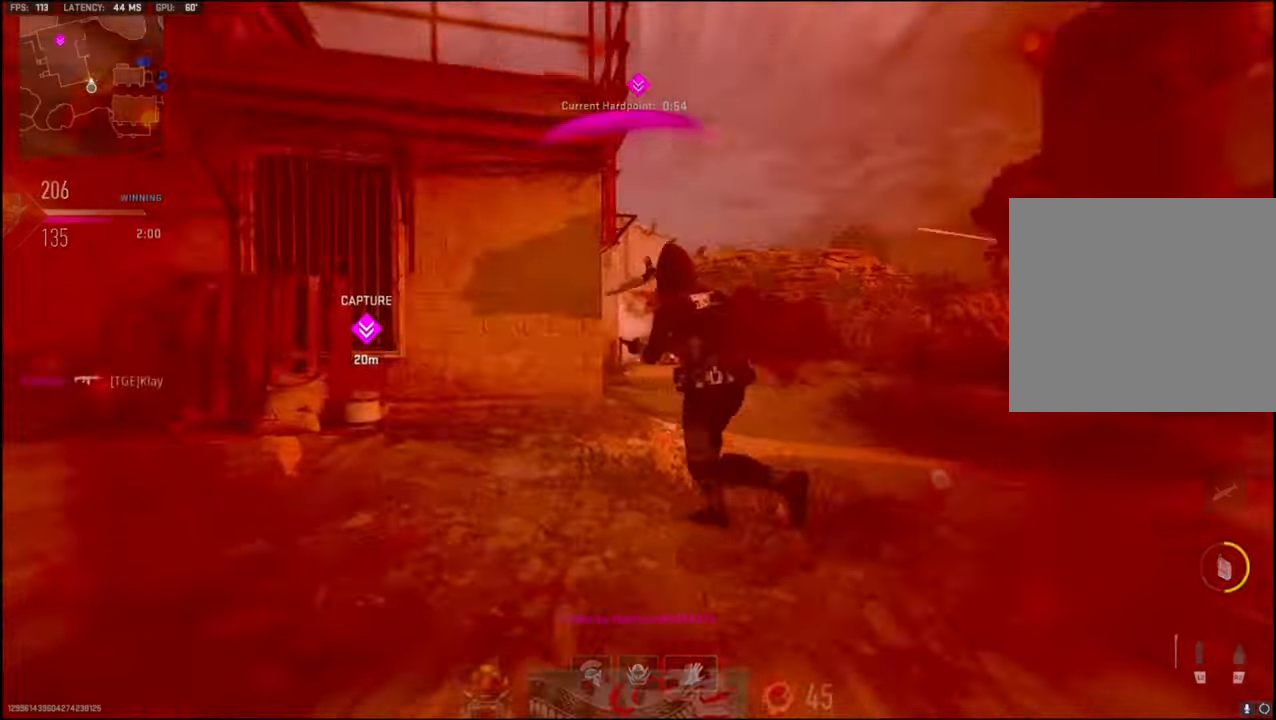
{"buttons": [], "left_stick": "center", "right_stick": "center", "events": [[133, "R3", "up"], [167, "L3", "up"], [217, "right_stick", "down"], [300, "right_stick", "center"], [333, "left_stick", "center"], [367, "SQUARE", "down"], [500, "SQUARE", "up"]]}
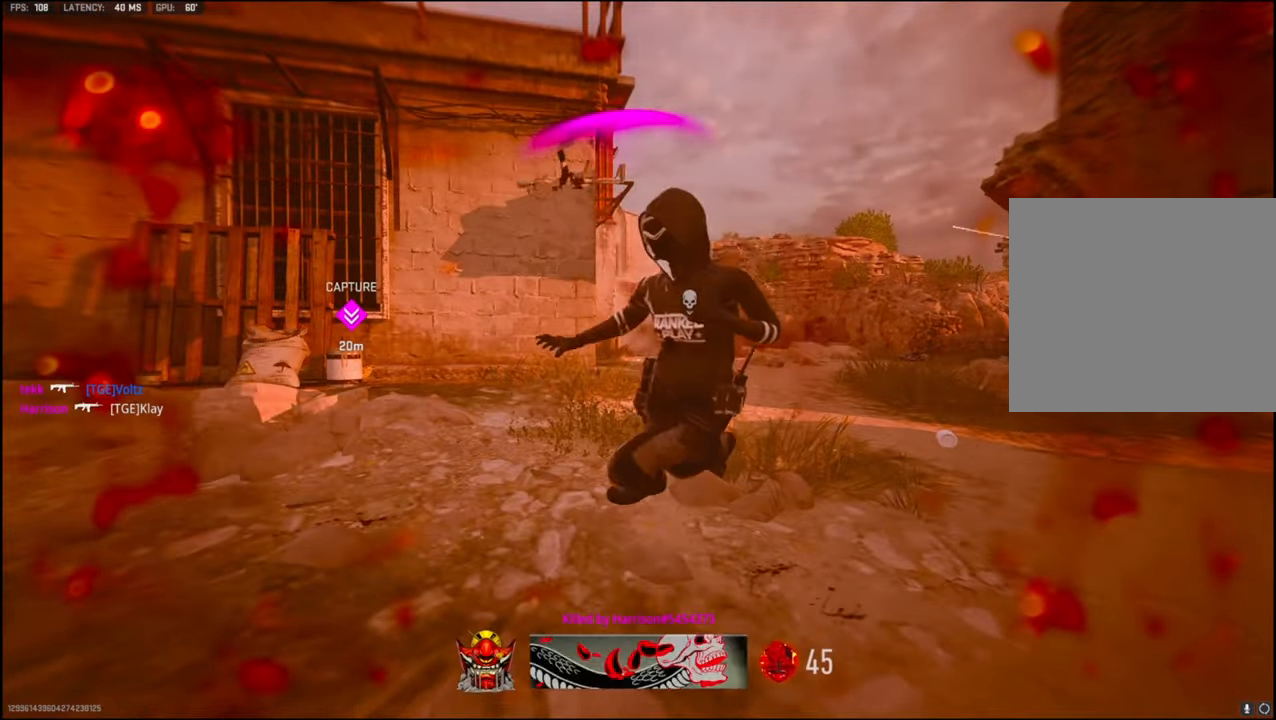
{"buttons": [], "left_stick": "center", "right_stick": "center", "events": [[33, "SQUARE", "down"], [167, "SQUARE", "up"], [250, "SQUARE", "down"], [383, "SQUARE", "up"]]}
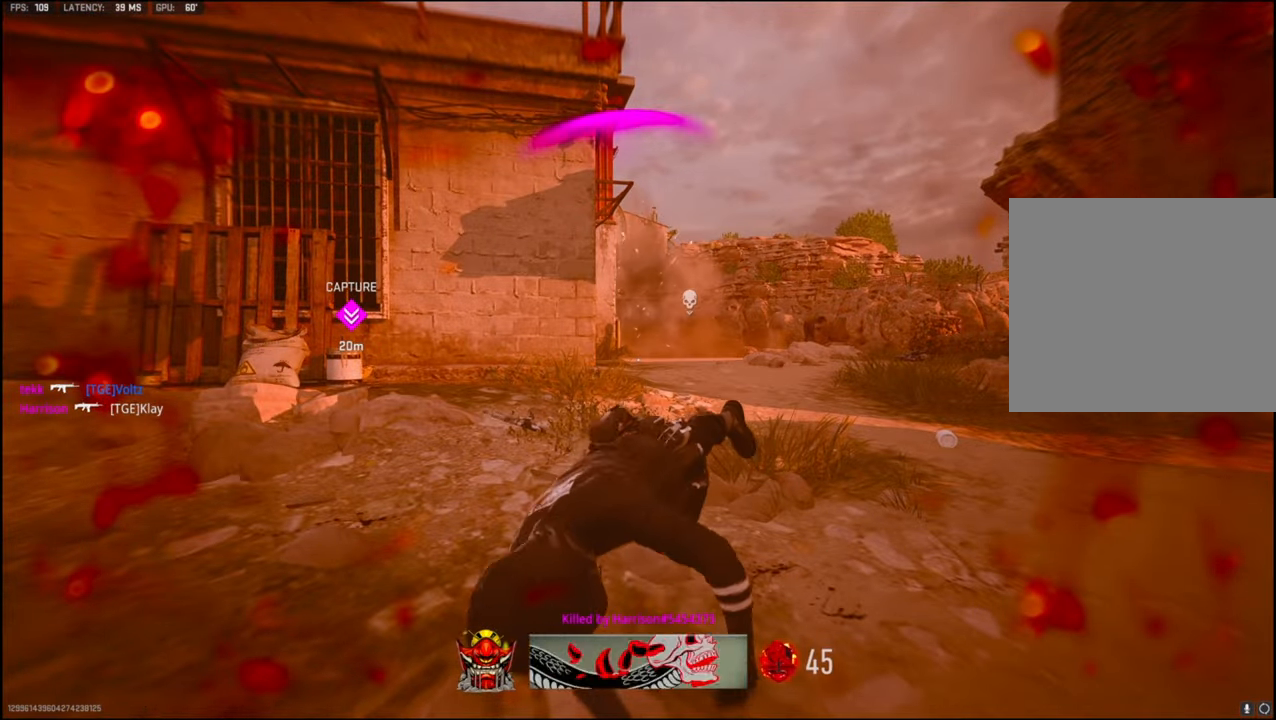
{"buttons": [], "left_stick": "center", "right_stick": "center", "events": []}
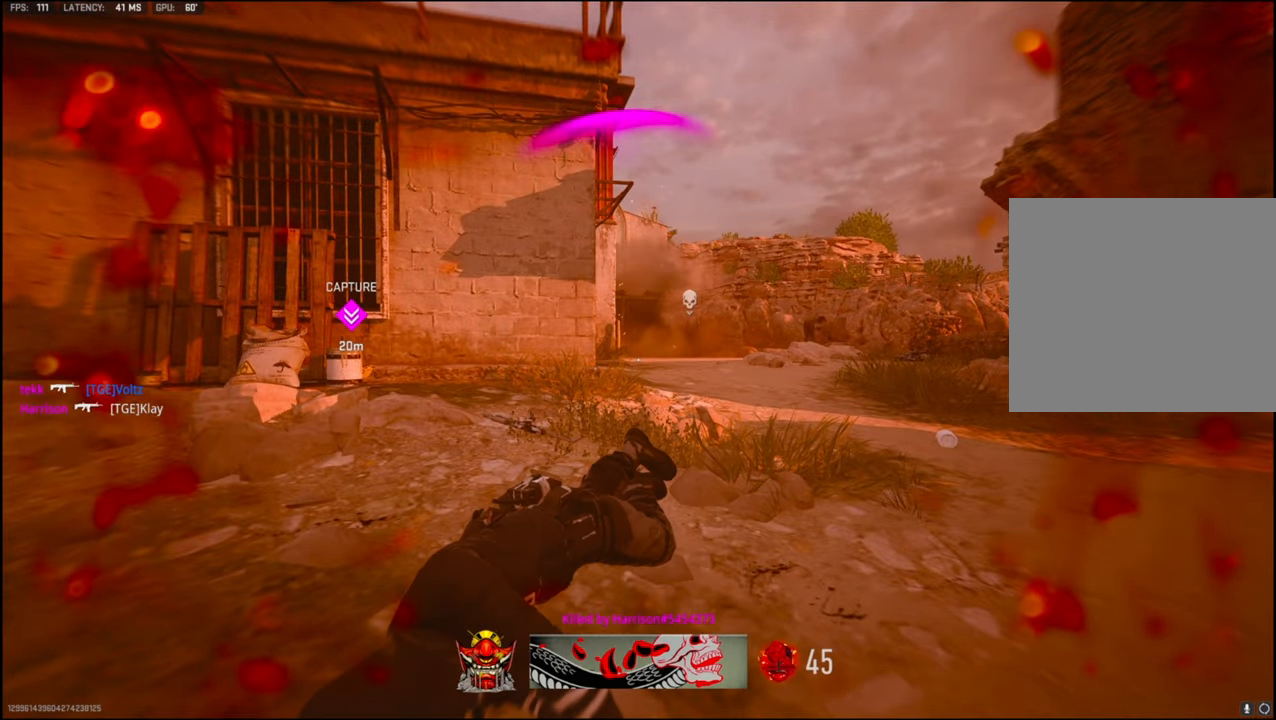
{"buttons": [], "left_stick": "center", "right_stick": "center", "events": []}
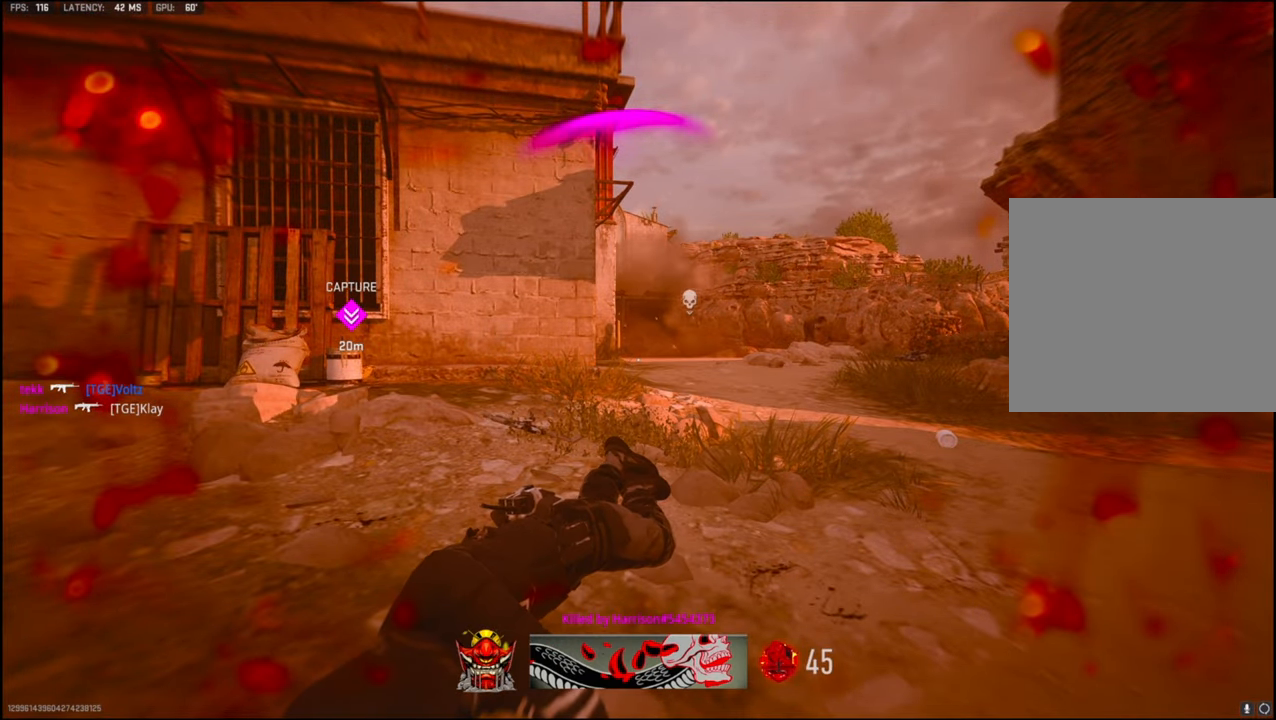
{"buttons": [], "left_stick": "center", "right_stick": "center", "events": []}
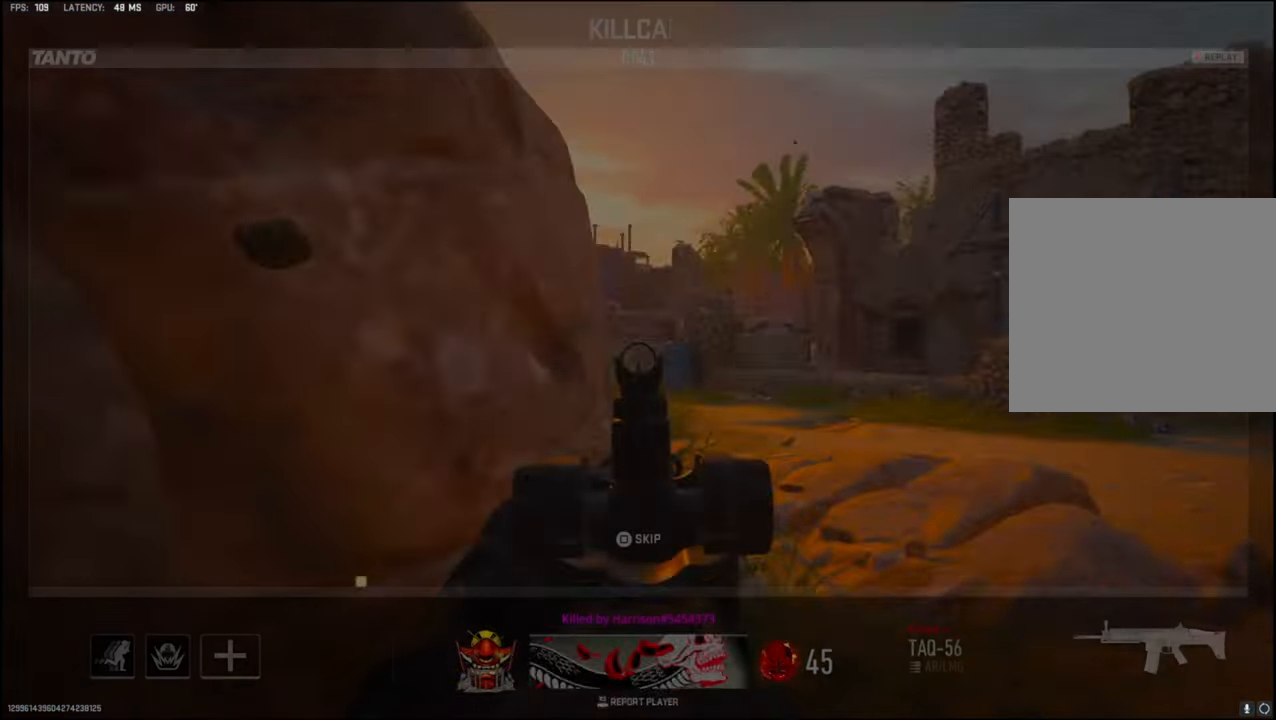
{"buttons": ["SQUARE"], "left_stick": "center", "right_stick": "center", "events": [[67, "SQUARE", "down"], [183, "SQUARE", "up"], [500, "SQUARE", "down"]]}
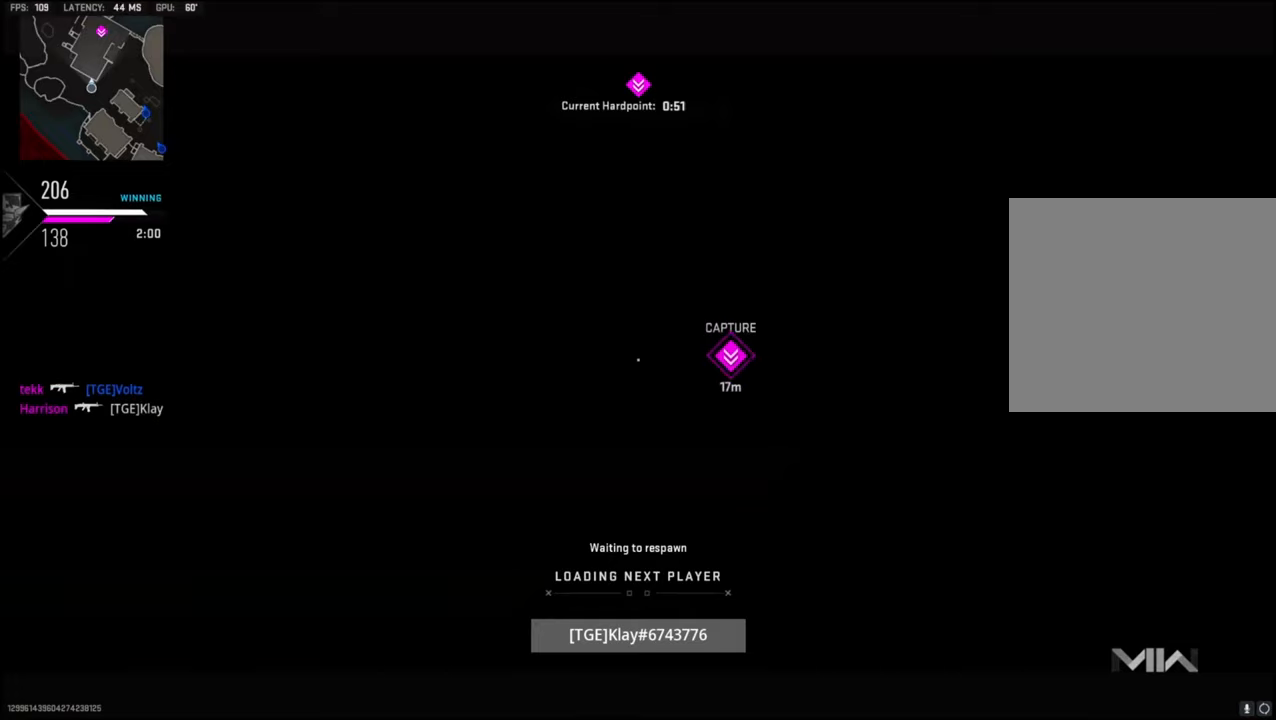
{"buttons": ["SQUARE"], "left_stick": "center", "right_stick": "center", "events": [[184, "SQUARE", "up"], [250, "SQUARE", "down"], [317, "SQUARE", "up"], [400, "SQUARE", "down"]]}
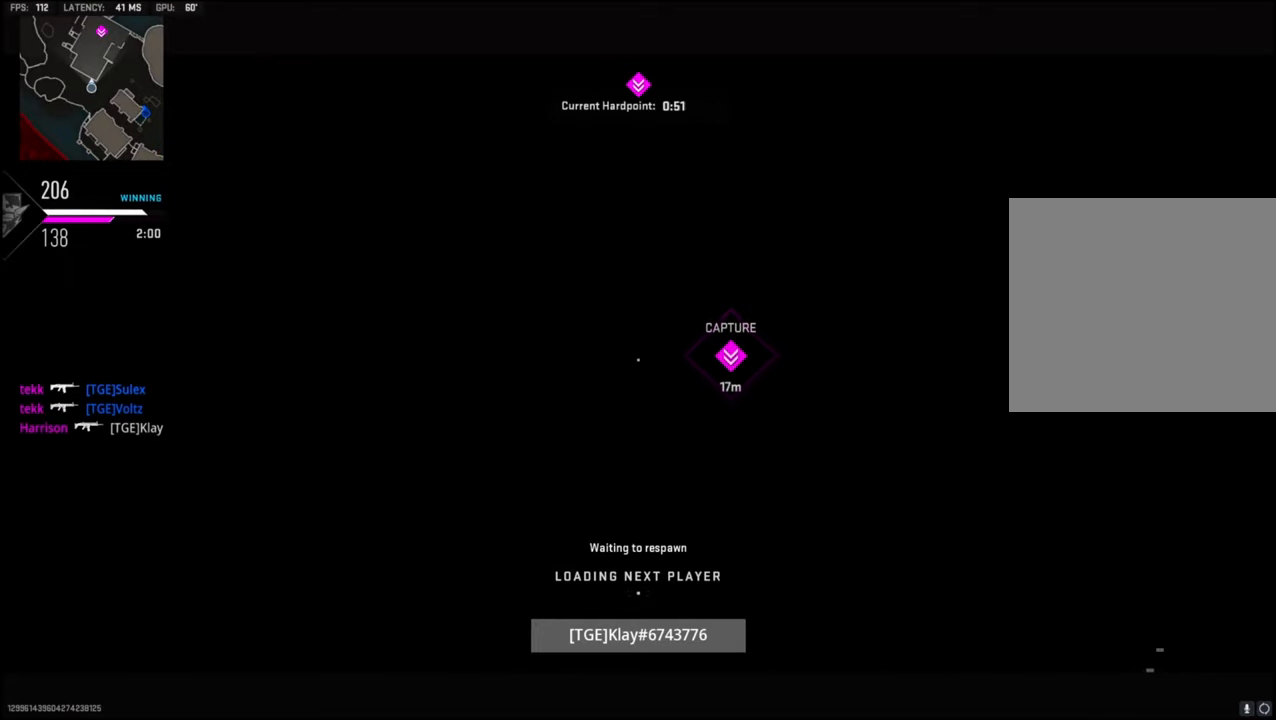
{"buttons": ["SQUARE", "L3"], "left_stick": "up", "right_stick": "center", "events": [[50, "SQUARE", "up"], [50, "left_stick", "up"], [117, "SQUARE", "down"], [234, "SQUARE", "up"], [300, "SQUARE", "down"], [400, "L3", "down"], [400, "SQUARE", "up"], [484, "SQUARE", "down"]]}
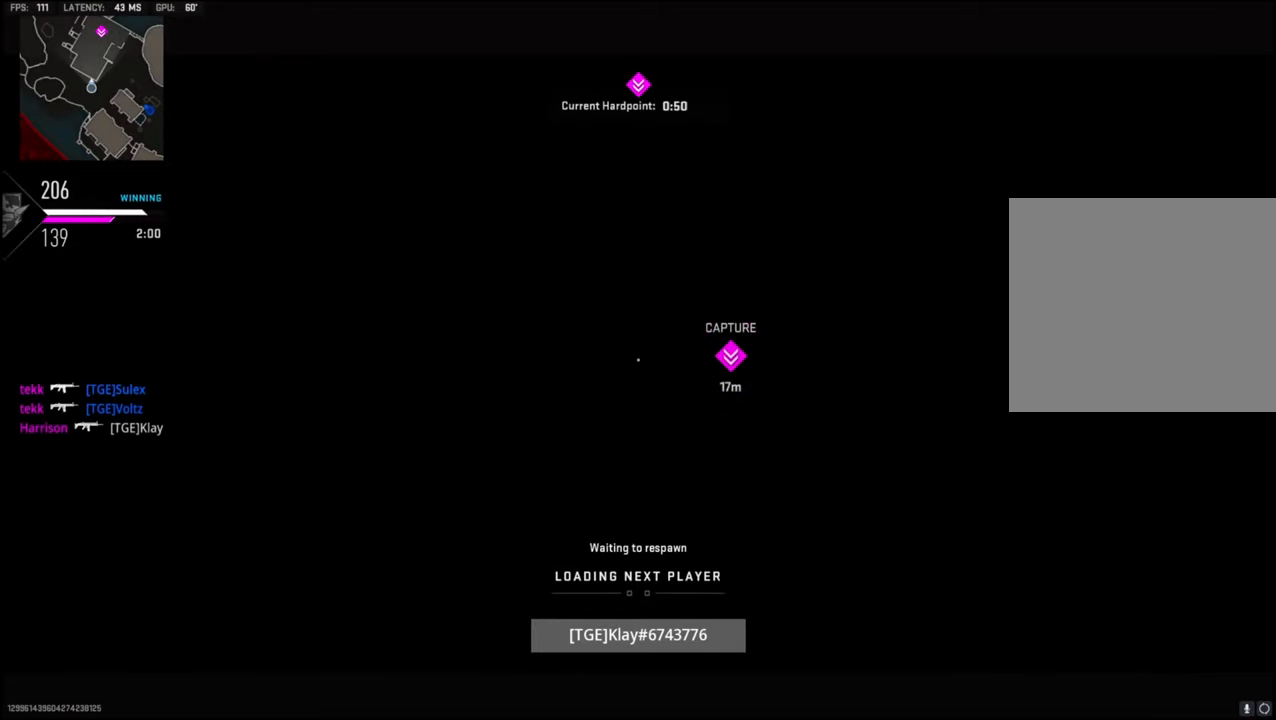
{"buttons": ["SQUARE"], "left_stick": "up", "right_stick": "center", "events": [[67, "L3", "up"], [100, "SQUARE", "up"], [184, "SQUARE", "down"], [250, "L3", "down"], [300, "SQUARE", "up"], [350, "L3", "up"], [384, "SQUARE", "down"]]}
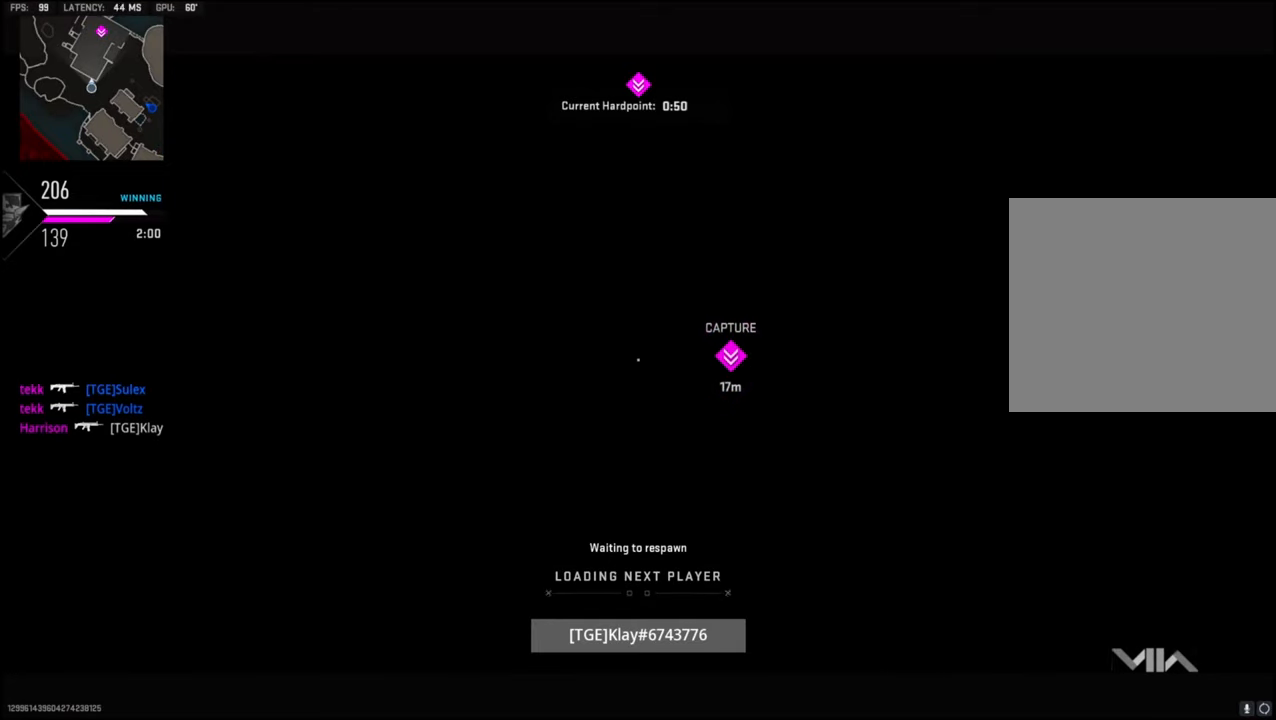
{"buttons": ["SQUARE"], "left_stick": "up", "right_stick": "center", "events": [[67, "SQUARE", "up"], [100, "SQUARE", "down"], [117, "L3", "down"], [217, "L3", "up"], [217, "SQUARE", "up"], [317, "SQUARE", "down"], [350, "L3", "down"], [434, "SQUARE", "up"], [450, "L3", "up"], [467, "SQUARE", "down"]]}
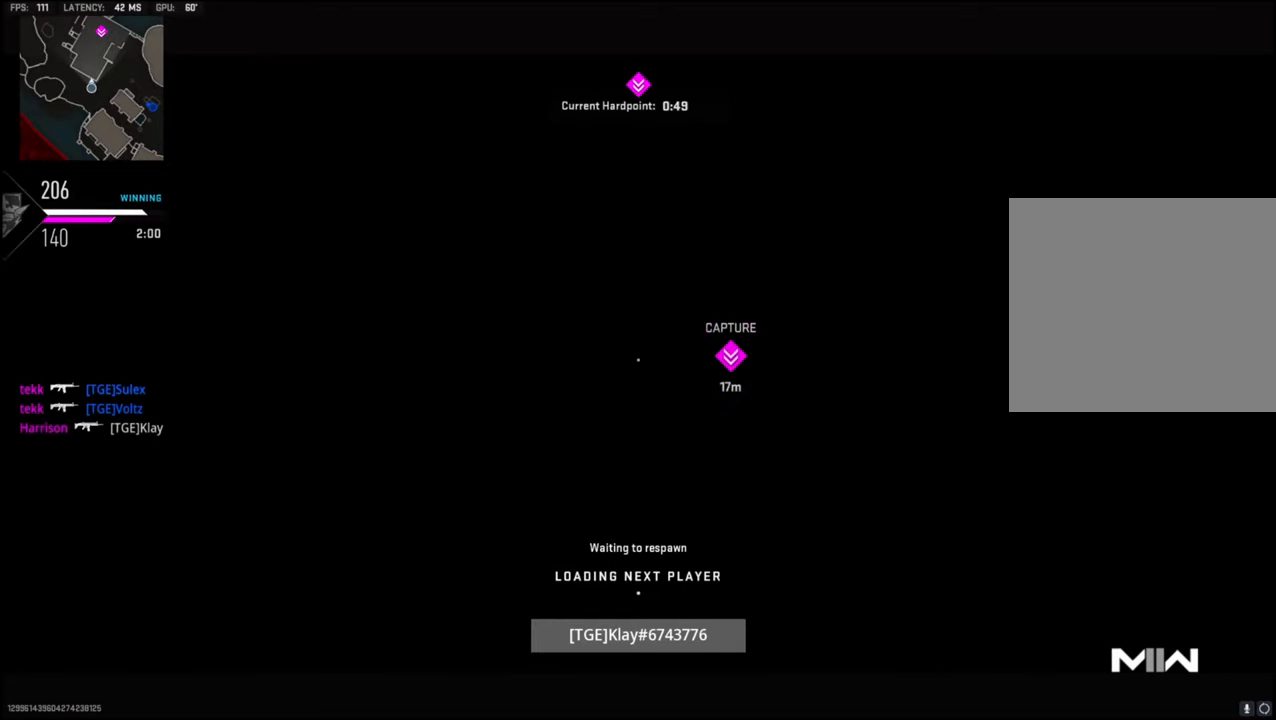
{"buttons": ["SQUARE", "L3"], "left_stick": "up", "right_stick": "center", "events": [[50, "L3", "down"], [50, "SQUARE", "up"], [150, "L3", "up"], [150, "SQUARE", "down"], [234, "SQUARE", "up"], [250, "L3", "down"], [300, "SQUARE", "down"], [350, "L3", "up"], [434, "L3", "down"], [434, "SQUARE", "up"], [484, "SQUARE", "down"]]}